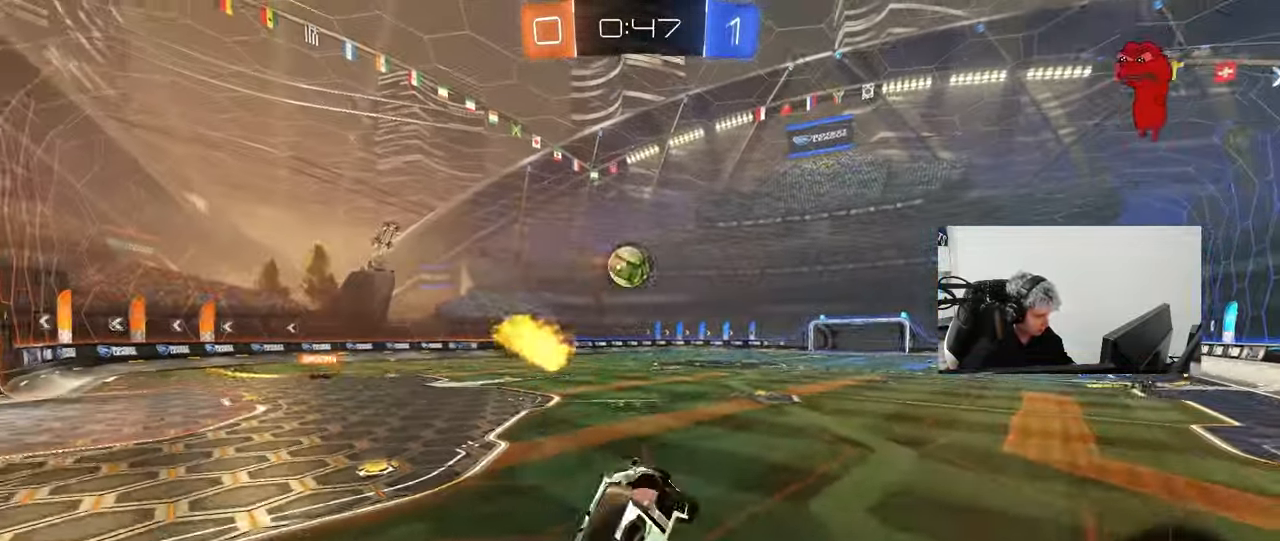
Gameplay with keyboard and mouse; each line is a JSON object with the keys and mouse buttons held at the frame after it. "events" lists presses ("down") and releases ("up") of "1", "2", "3", "4", "5", "a", "alt", "c", "caps_lock", "ctrl", "d", "e", "f", "g", "q", "r", "s", "shift", "space", "t", "tab", "v", "w", "x", "z", "mouse_left", "mouse_wheel" and "mouse_right" between this image and that frame as [ms after this image, input, new state], when the widget could be followed in between. "mouse_left", "mouse_wheel", "mouse_right" = the "left", "wheel", "right" buttons of the "mouse" list. No other keys are recorded. "wheel" means that the mouse wheel is clicked or scrolled. "mouse_move" is the direction in which the mouse moves at that frame (one of eight, or "still"), when it could be read.
{"keys": ["a", "w"], "mouse": ["left"], "mouse_move": "still", "events": [[133, "w", "down"], [167, "d", "up"], [400, "a", "down"], [400, "mouse_left", "down"]]}
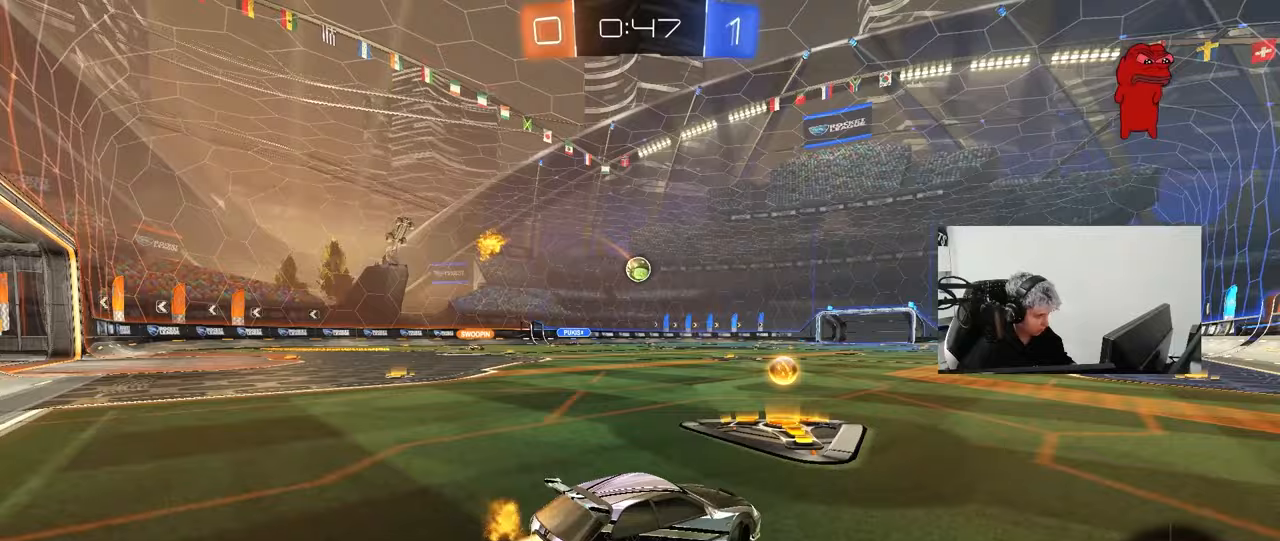
{"keys": ["w"], "mouse": ["left"], "mouse_move": "still", "events": [[50, "shift", "down"], [100, "mouse_left", "up"], [133, "shift", "up"], [183, "mouse_left", "down"], [233, "a", "up"]]}
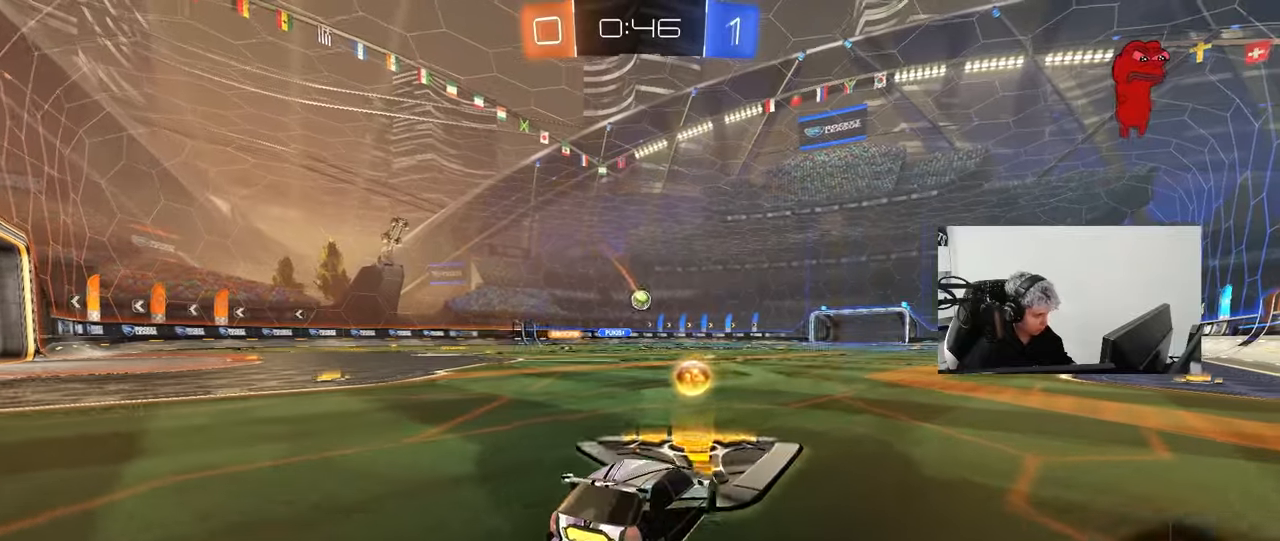
{"keys": ["d", "s", "shift"], "mouse": ["left", "right"], "mouse_move": "down-left", "events": [[17, "a", "down"], [250, "a", "up"], [250, "mouse_right", "down"], [300, "d", "down"], [300, "shift", "down"], [350, "mouse_right", "up"], [383, "mouse_right", "down"], [433, "s", "down"], [433, "w", "up"]]}
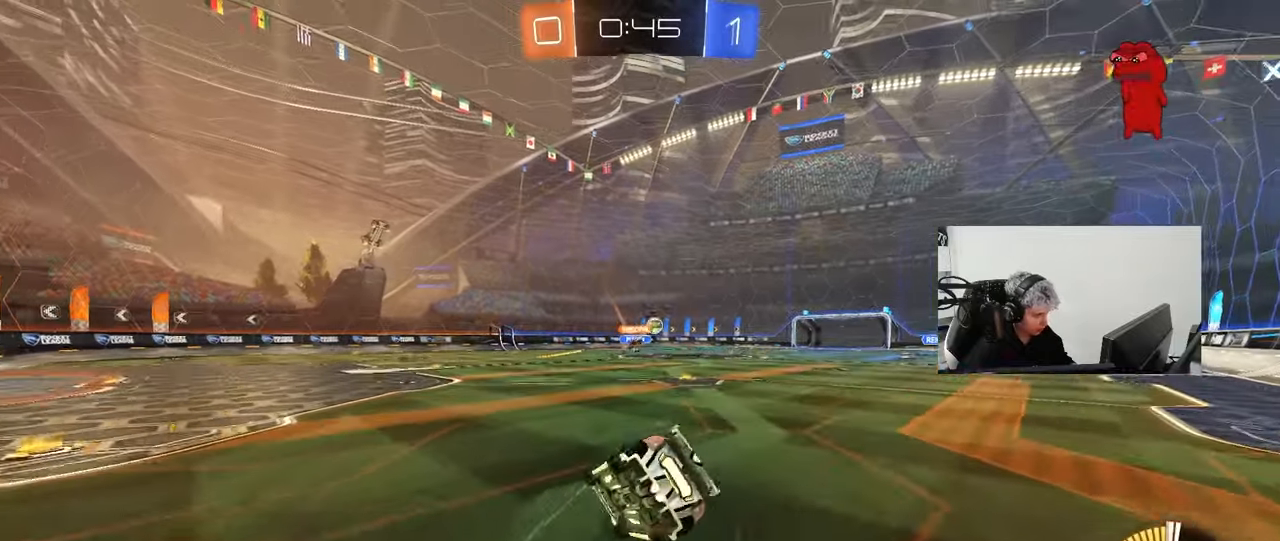
{"keys": ["d", "s", "shift"], "mouse": ["left"], "mouse_move": "still", "events": [[33, "mouse_right", "up"], [217, "s", "up"], [450, "s", "down"]]}
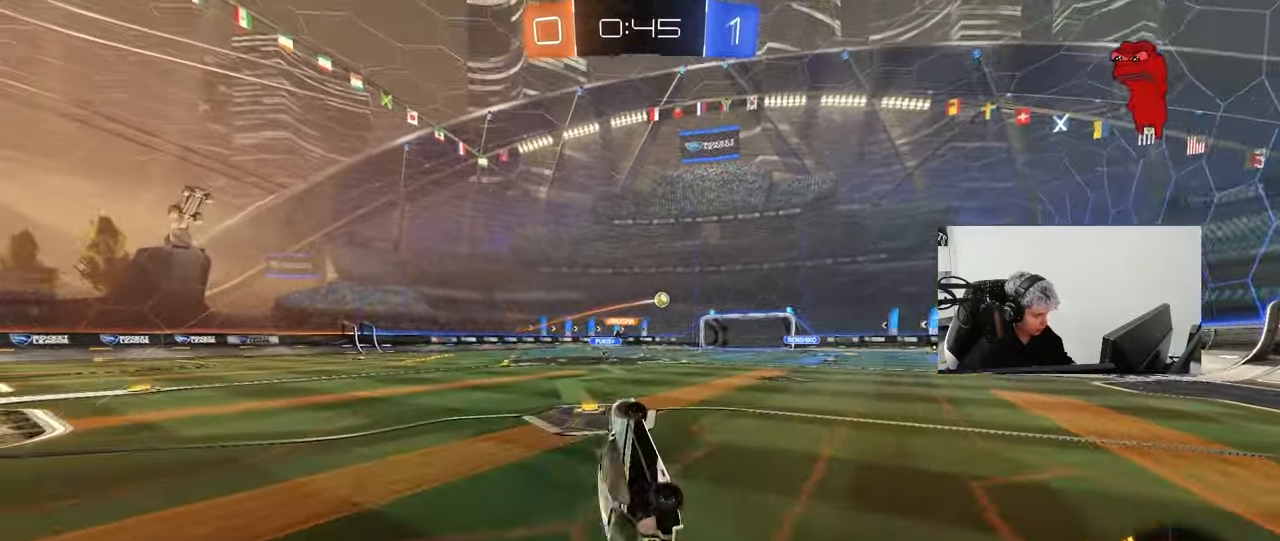
{"keys": ["w"], "mouse": [], "mouse_move": "still", "events": [[50, "s", "up"], [100, "mouse_left", "up"], [100, "shift", "up"], [133, "d", "up"], [417, "w", "down"]]}
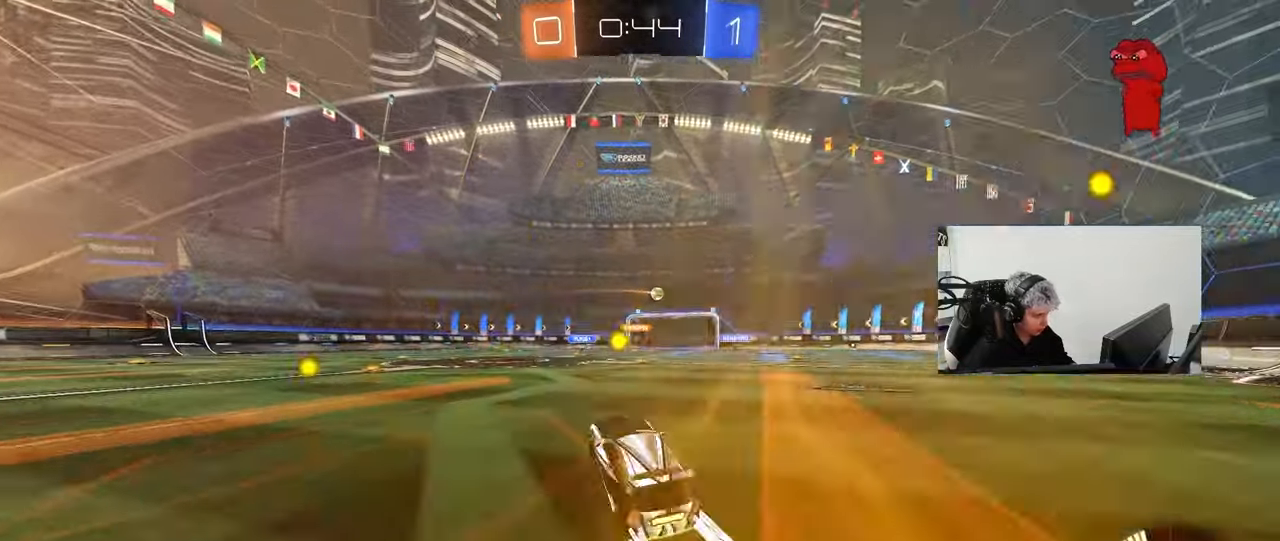
{"keys": [], "mouse": [], "mouse_move": "still", "events": [[117, "d", "down"], [250, "d", "up"], [350, "d", "down"], [433, "w", "up"], [483, "d", "up"]]}
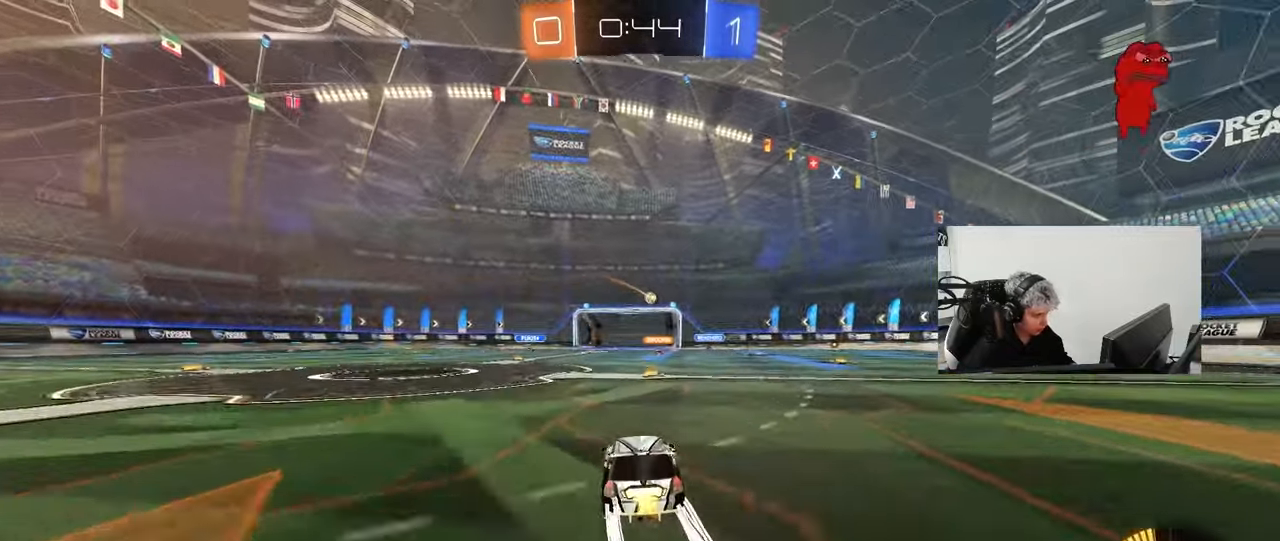
{"keys": [], "mouse": [], "mouse_move": "still", "events": [[167, "d", "down"], [217, "s", "down"], [317, "a", "down"], [317, "d", "up"], [367, "s", "up"], [450, "a", "up"]]}
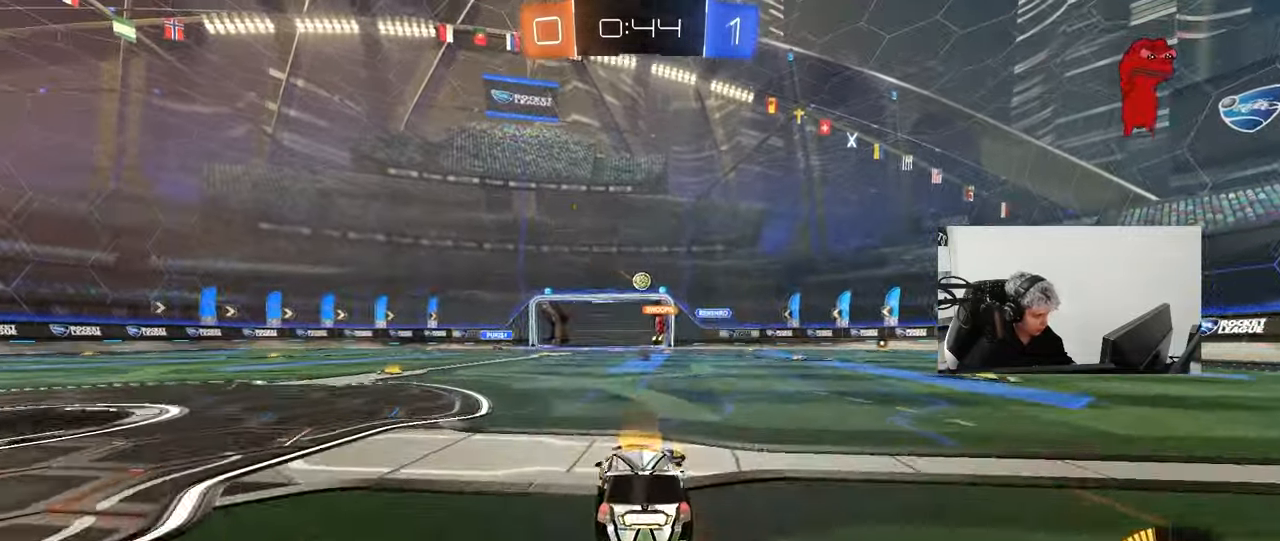
{"keys": ["w"], "mouse": [], "mouse_move": "still", "events": [[50, "d", "down"], [133, "d", "up"], [283, "w", "down"]]}
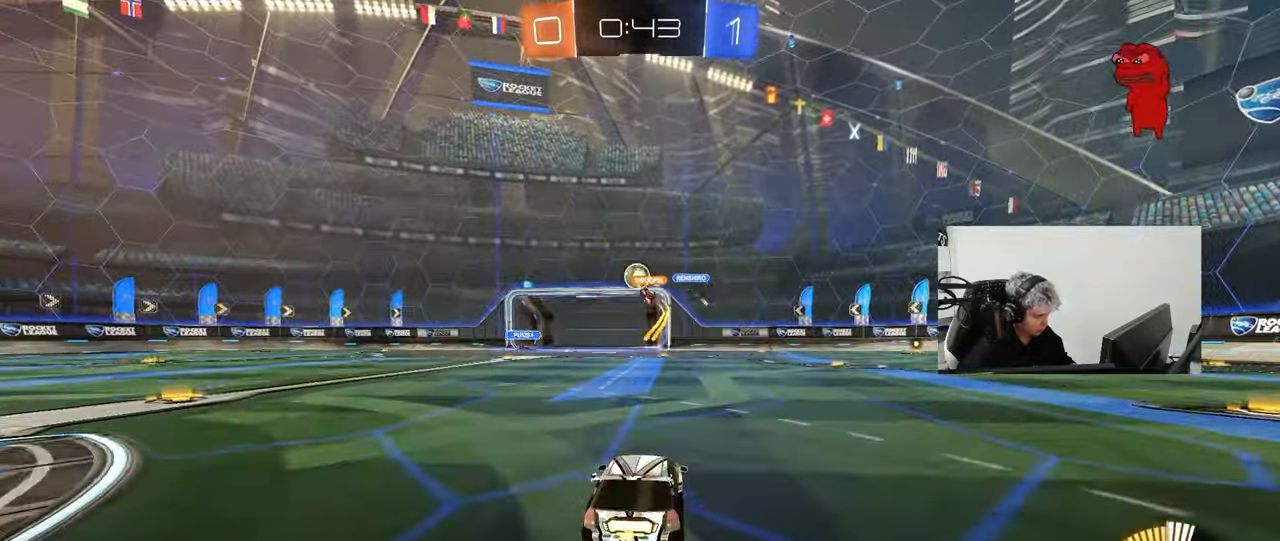
{"keys": ["a", "w"], "mouse": ["left"], "mouse_move": "down", "events": [[67, "a", "down"], [117, "a", "up"], [150, "w", "up"], [200, "a", "down"], [200, "w", "down"], [300, "mouse_left", "down"]]}
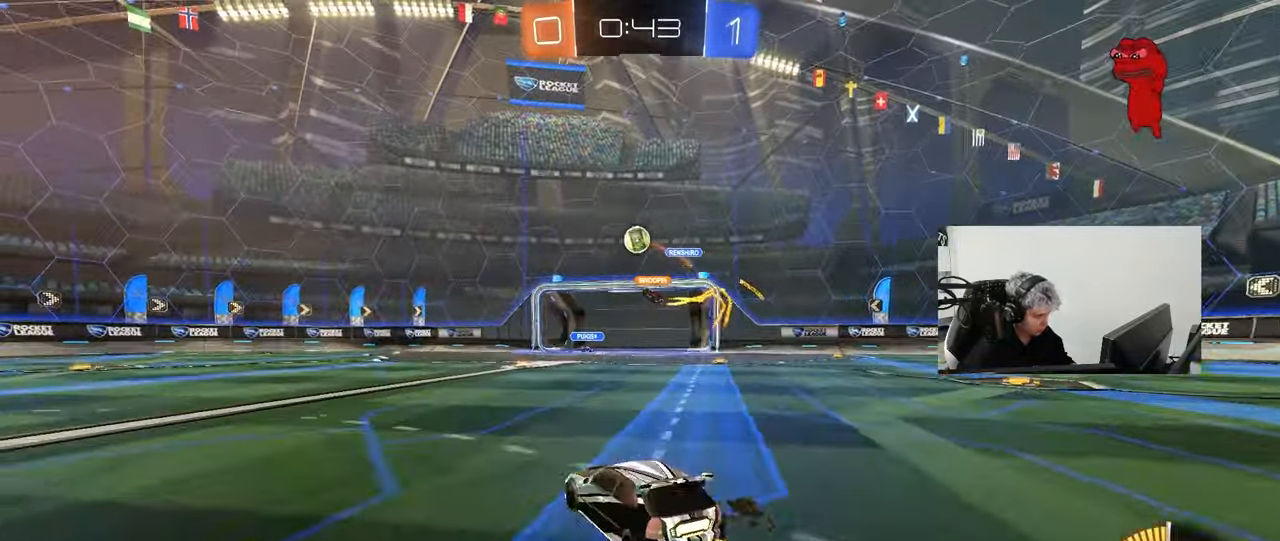
{"keys": ["w"], "mouse": [], "mouse_move": "still", "events": [[367, "a", "up"], [367, "mouse_left", "up"]]}
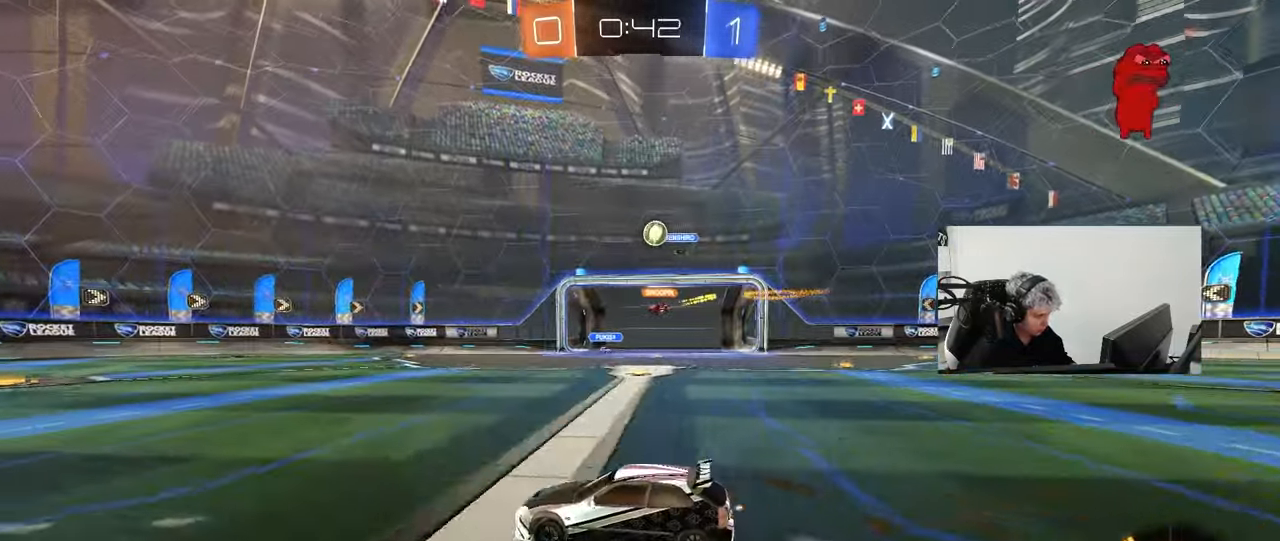
{"keys": ["d", "w"], "mouse": [], "mouse_move": "still", "events": [[150, "d", "down"], [233, "d", "up"], [467, "d", "down"]]}
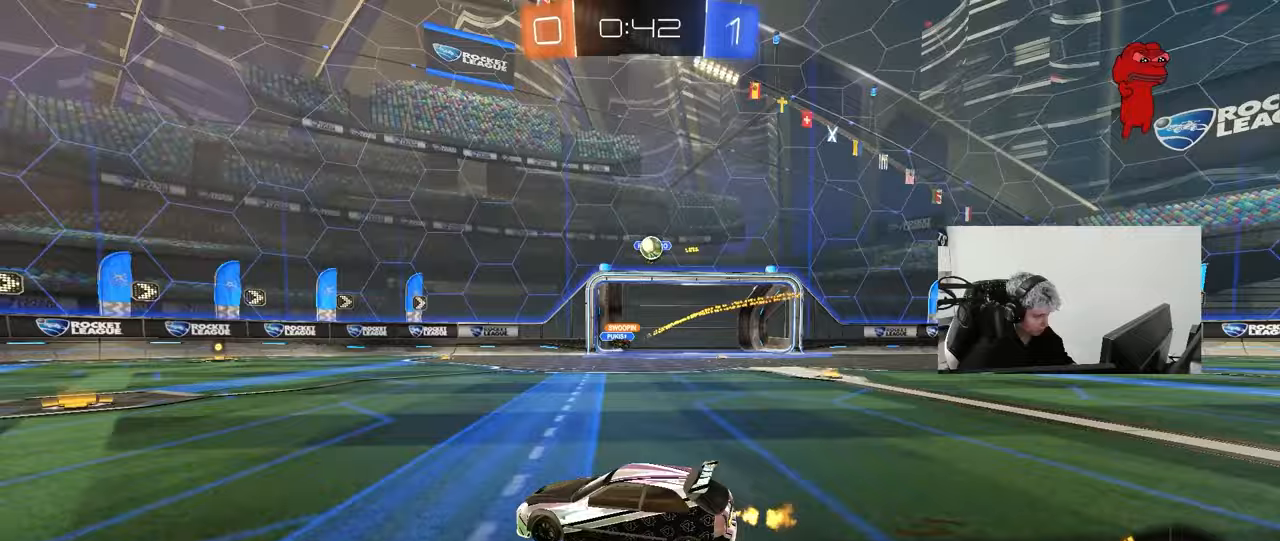
{"keys": ["s"], "mouse": [], "mouse_move": "still", "events": [[67, "d", "up"], [200, "w", "up"], [350, "d", "down"], [350, "s", "down"], [483, "d", "up"]]}
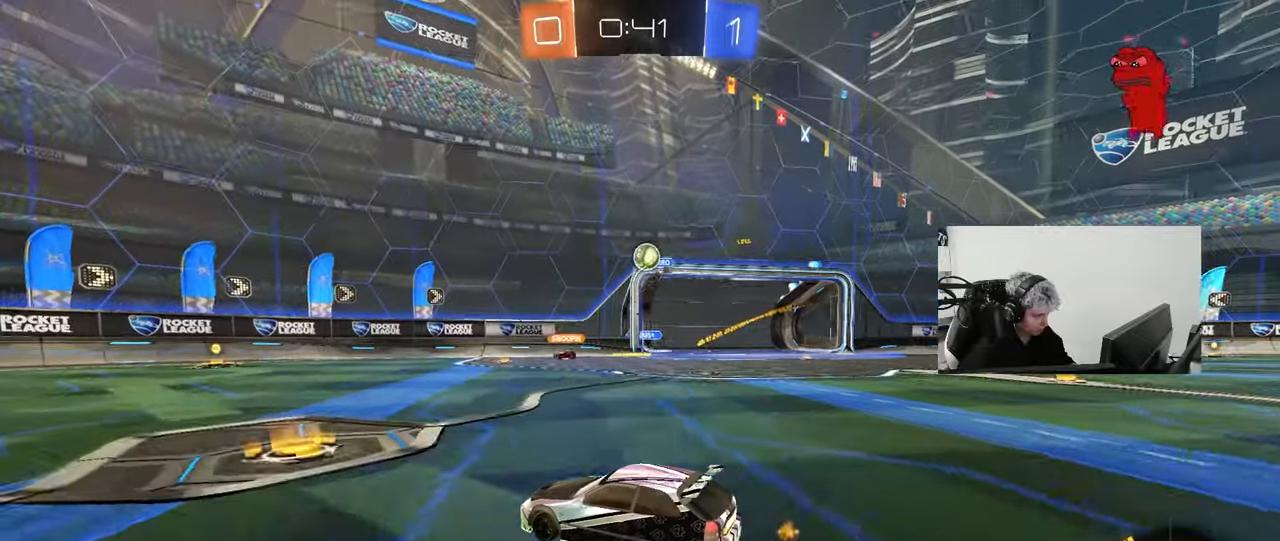
{"keys": ["w"], "mouse": [], "mouse_move": "still", "events": [[33, "s", "up"], [133, "d", "down"], [167, "w", "down"], [450, "d", "up"]]}
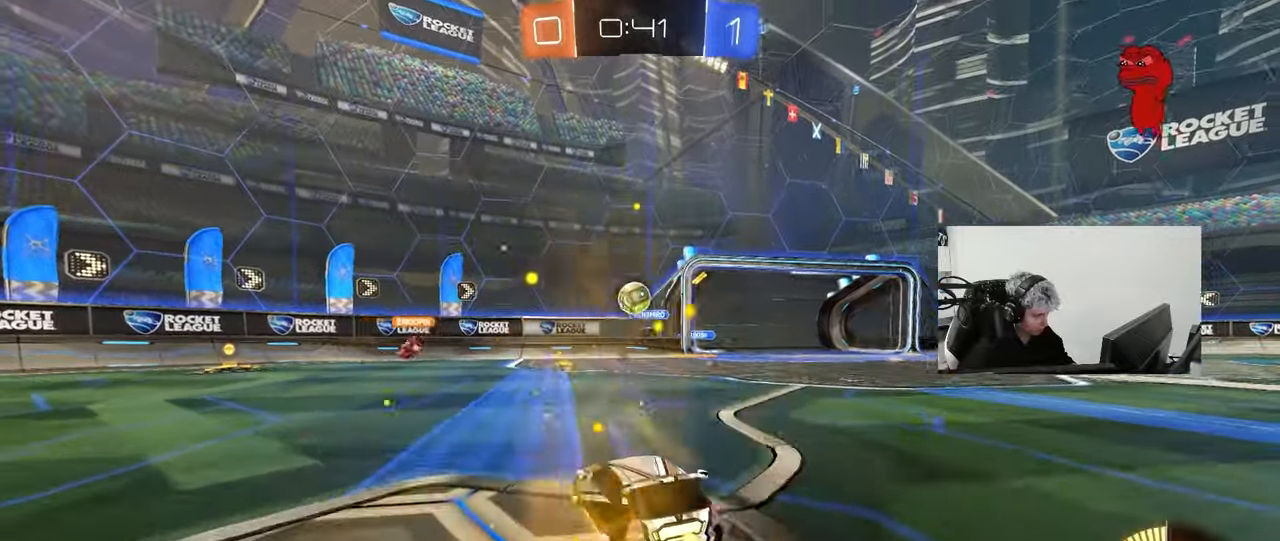
{"keys": ["a", "w"], "mouse": [], "mouse_move": "still", "events": [[150, "a", "down"], [150, "shift", "down"], [233, "shift", "up"]]}
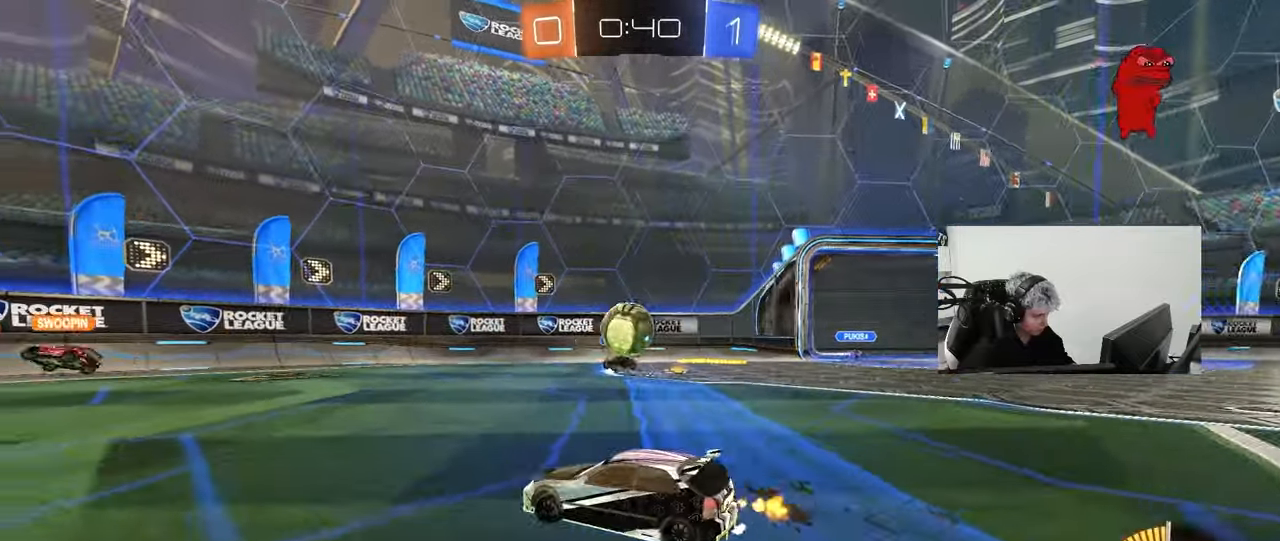
{"keys": ["d"], "mouse": ["left"], "mouse_move": "right", "events": [[17, "w", "up"], [117, "shift", "down"], [150, "w", "down"], [200, "shift", "up"], [250, "a", "up"], [250, "w", "up"], [300, "d", "down"], [350, "mouse_right", "down"], [350, "s", "down"], [383, "d", "up"], [383, "mouse_left", "down"], [383, "s", "up"], [433, "mouse_right", "up"], [483, "d", "down"]]}
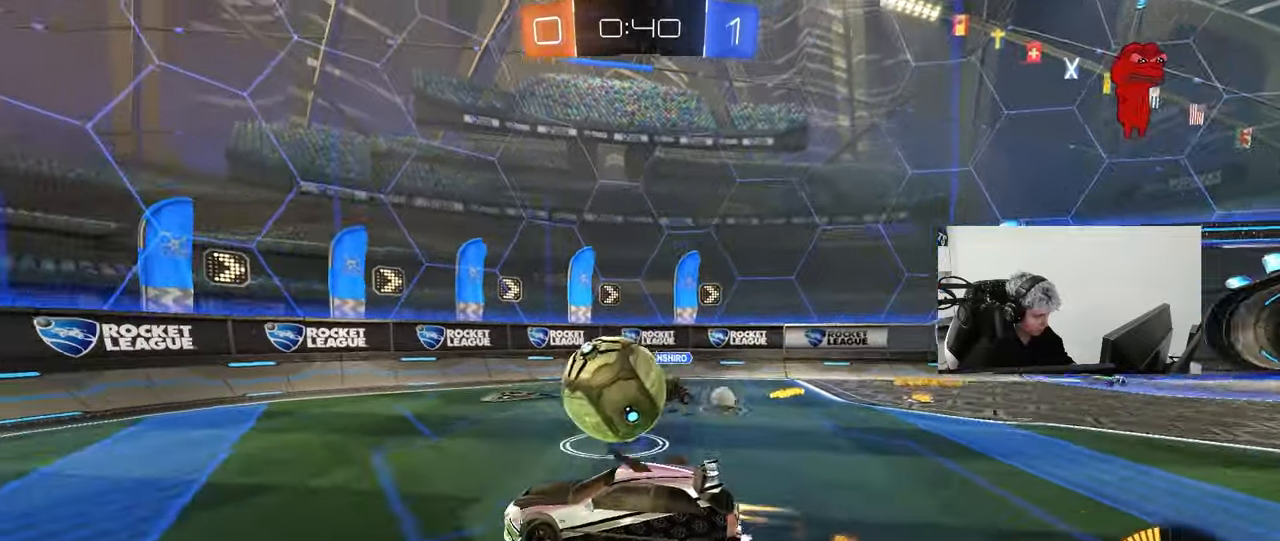
{"keys": ["d", "shift"], "mouse": ["left"], "mouse_move": "still", "events": [[33, "w", "down"], [117, "shift", "down"], [167, "mouse_right", "down"], [267, "s", "down"], [267, "w", "up"], [367, "mouse_right", "up"], [400, "s", "up"]]}
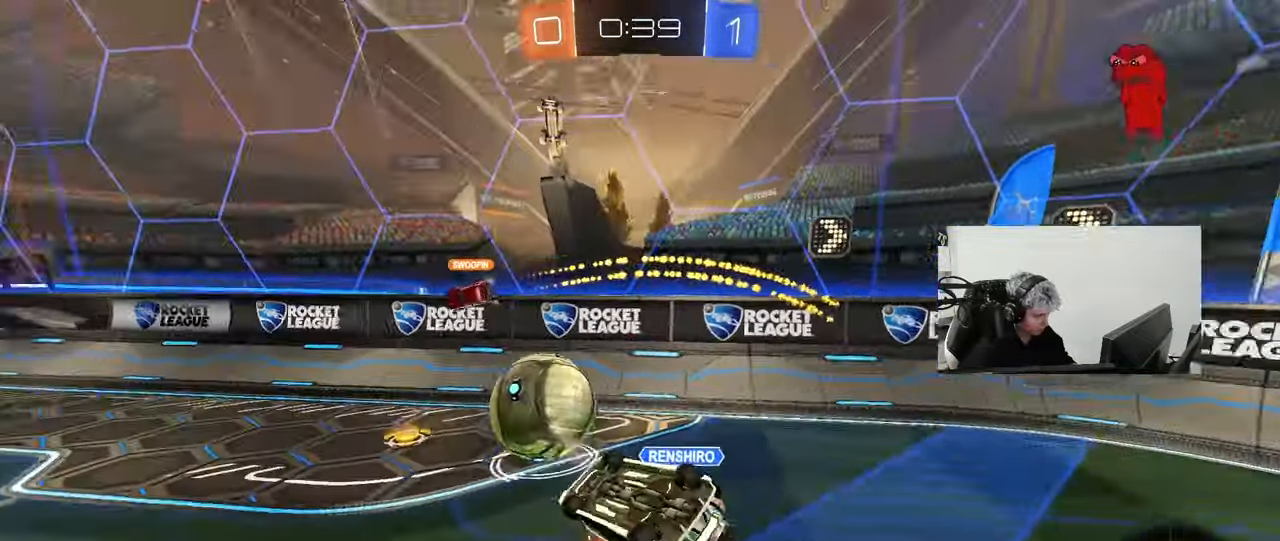
{"keys": ["a"], "mouse": ["left"], "mouse_move": "still", "events": [[100, "s", "down"], [233, "shift", "up"], [283, "a", "down"], [333, "d", "up"], [467, "s", "up"]]}
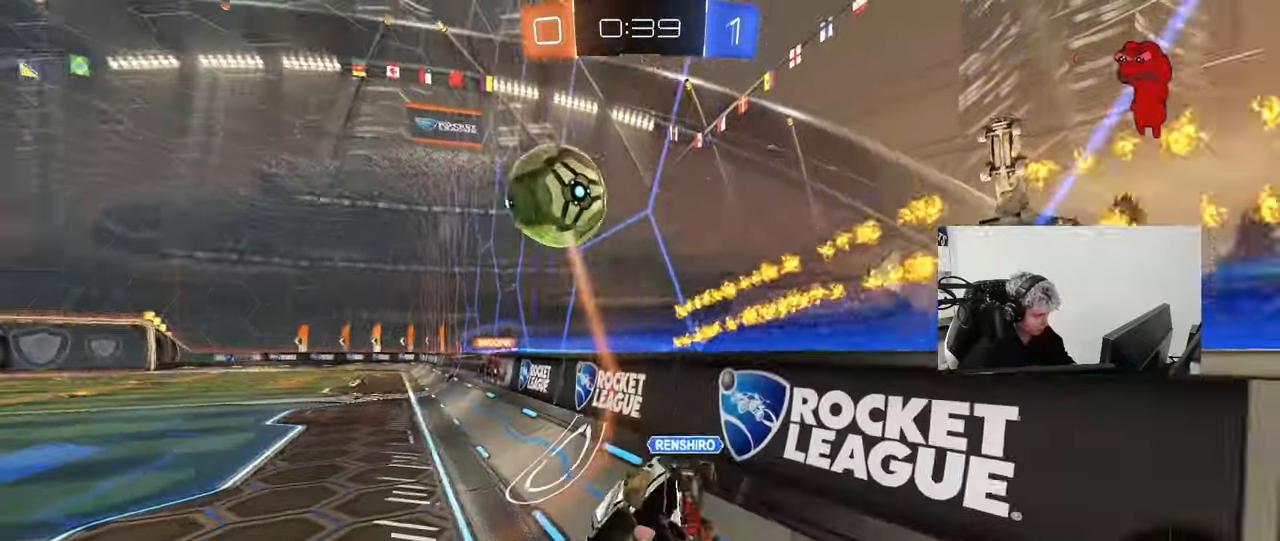
{"keys": ["d", "space"], "mouse": ["left", "right"], "mouse_move": "down-left", "events": [[17, "a", "up"], [117, "a", "down"], [117, "w", "down"], [433, "a", "up"], [433, "d", "down"], [433, "mouse_right", "down"], [433, "space", "down"], [433, "w", "up"]]}
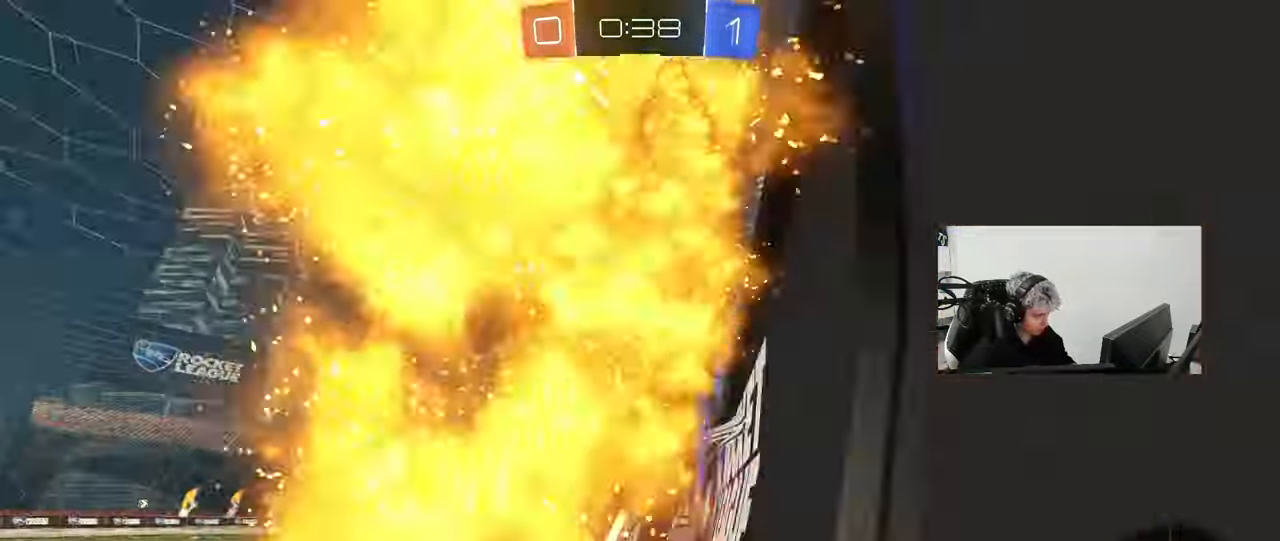
{"keys": ["w"], "mouse": ["right"], "mouse_move": "up", "events": [[33, "s", "down"], [33, "shift", "down"], [83, "space", "up"], [117, "mouse_right", "up"], [167, "shift", "up"], [217, "a", "down"], [217, "d", "up"], [217, "s", "up"], [267, "a", "up"], [417, "mouse_left", "up"], [450, "w", "down"], [500, "mouse_right", "down"]]}
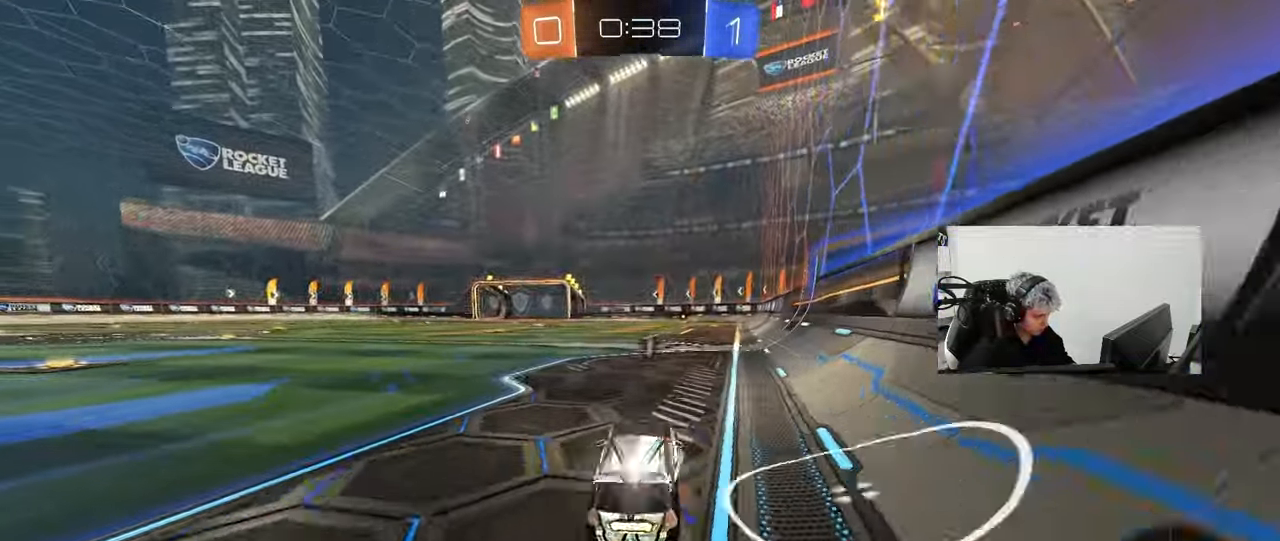
{"keys": ["w"], "mouse": [], "mouse_move": "still", "events": [[150, "space", "down"], [183, "d", "down"], [183, "mouse_left", "down"], [183, "mouse_right", "up"], [233, "space", "up"], [283, "d", "up"], [333, "mouse_left", "up"]]}
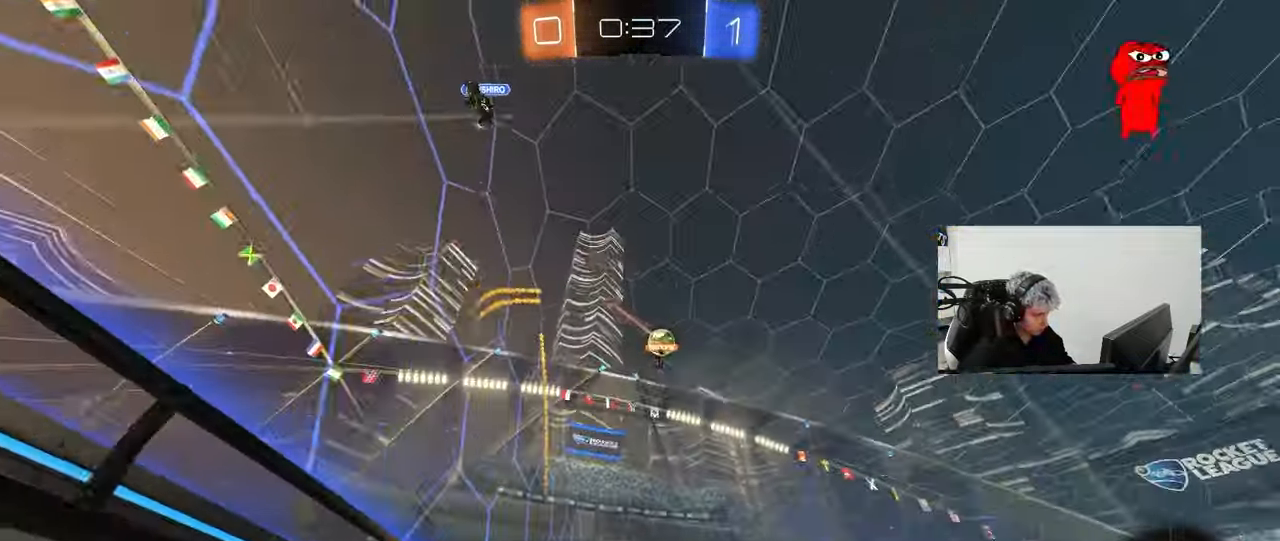
{"keys": ["a", "w"], "mouse": [], "mouse_move": "still", "events": [[150, "a", "down"], [200, "shift", "down"], [300, "shift", "up"]]}
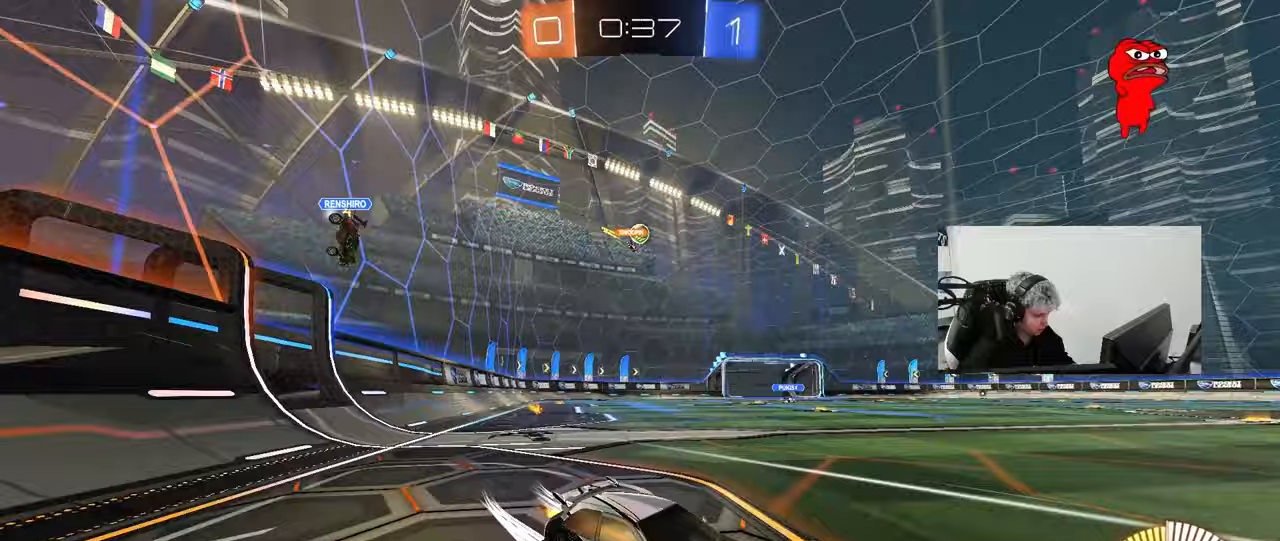
{"keys": ["a", "w"], "mouse": ["left"], "mouse_move": "still", "events": [[167, "shift", "down"], [217, "shift", "up"], [317, "mouse_left", "down"]]}
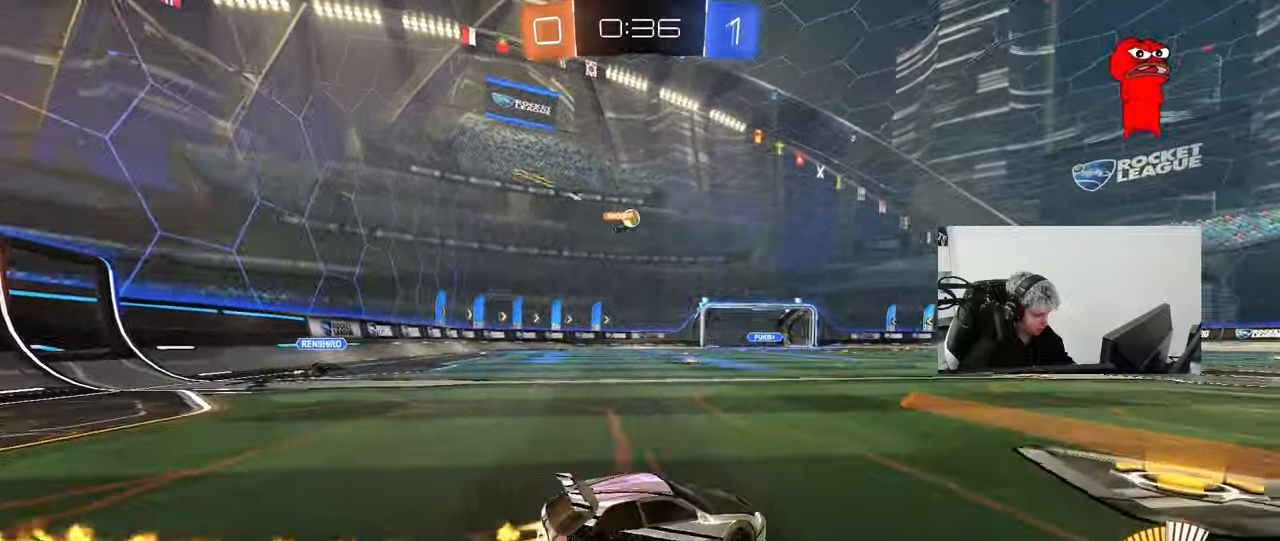
{"keys": ["w"], "mouse": ["left"], "mouse_move": "still", "events": [[50, "a", "up"], [133, "mouse_left", "up"], [333, "mouse_left", "down"], [367, "a", "down"], [467, "a", "up"]]}
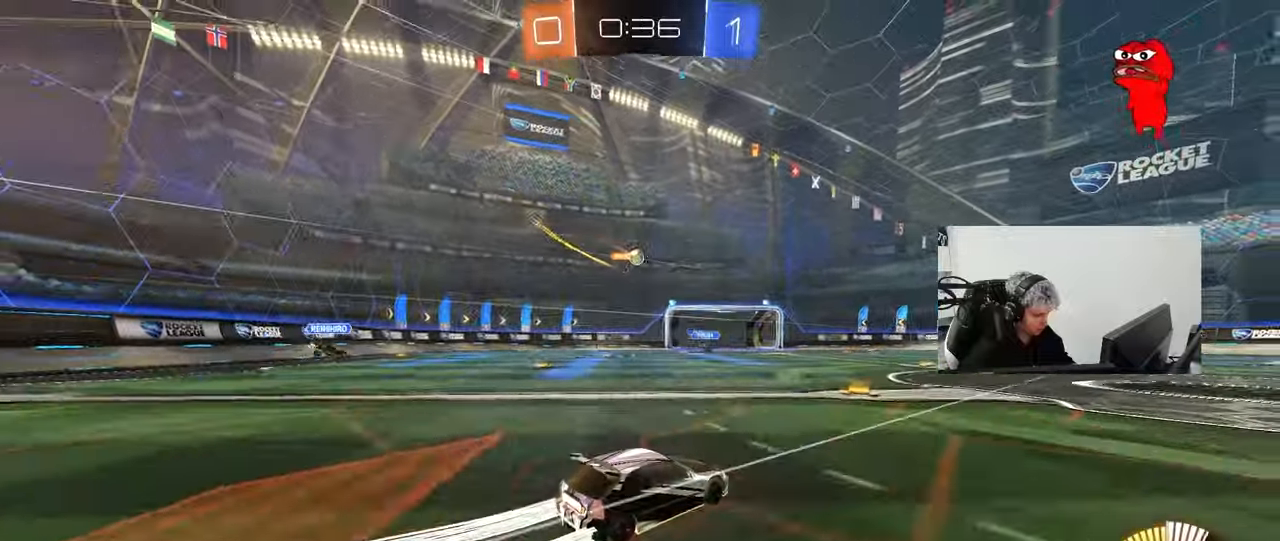
{"keys": ["w"], "mouse": [], "mouse_move": "still", "events": [[67, "mouse_left", "up"]]}
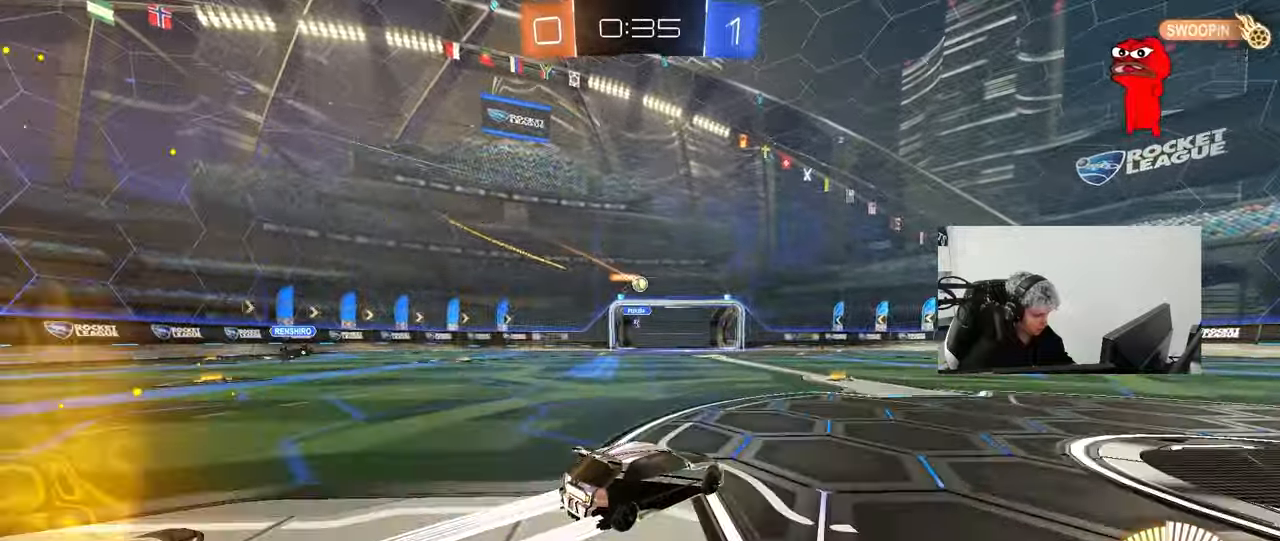
{"keys": ["w"], "mouse": [], "mouse_move": "still", "events": [[133, "a", "down"], [450, "a", "up"]]}
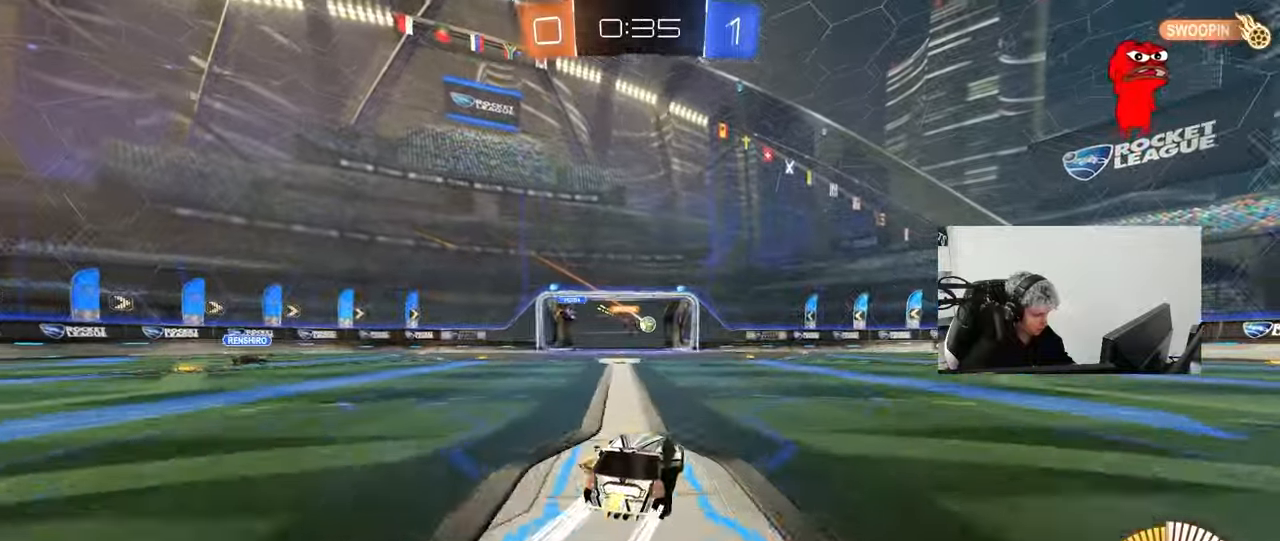
{"keys": [], "mouse": [], "mouse_move": "up-right", "events": [[283, "a", "down"], [367, "w", "up"], [417, "a", "up"]]}
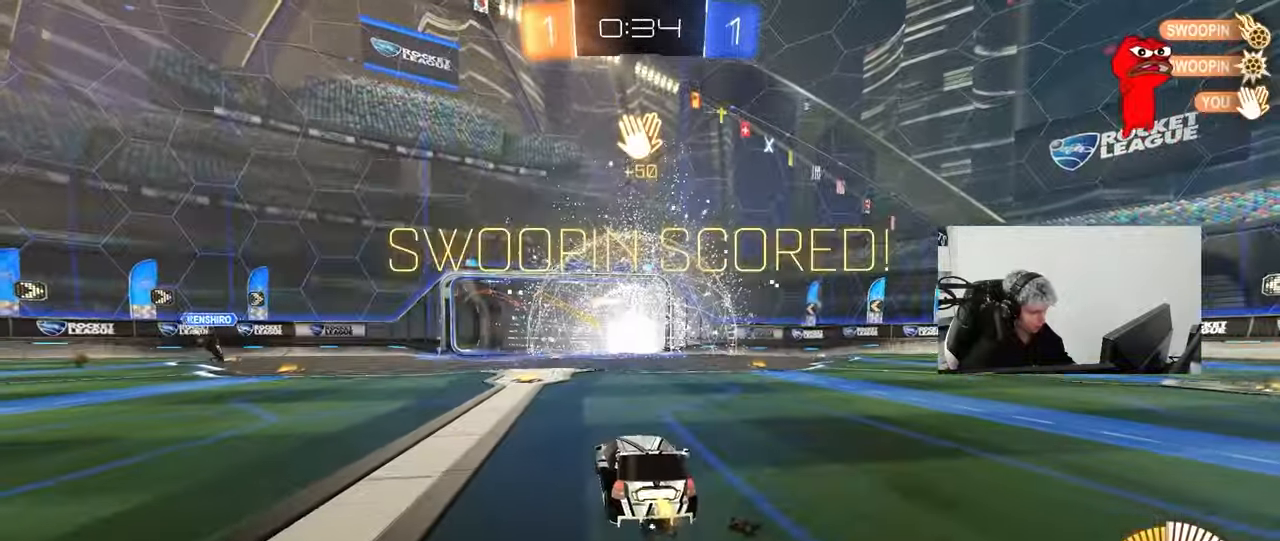
{"keys": [], "mouse": ["left"], "mouse_move": "down-left", "events": [[117, "tab", "down"], [250, "space", "down"], [350, "tab", "up"], [400, "space", "up"], [433, "mouse_left", "down"]]}
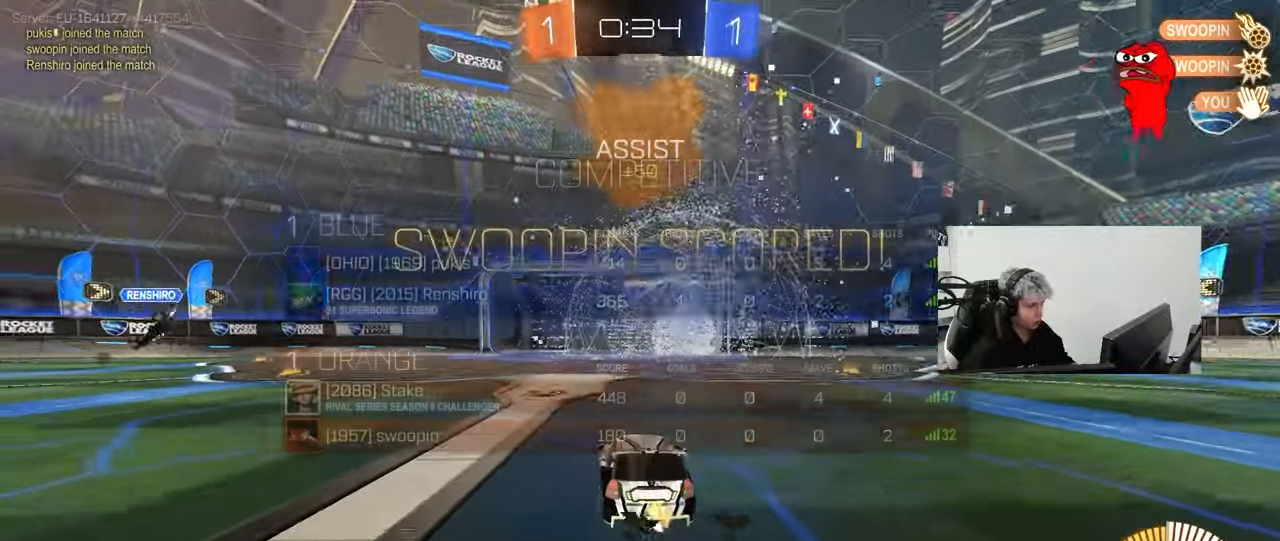
{"keys": ["d", "shift", "w"], "mouse": ["left", "right"], "mouse_move": "still", "events": [[133, "a", "down"], [167, "mouse_right", "down"], [167, "s", "down"], [267, "s", "up"], [317, "mouse_right", "up"], [400, "a", "up"], [400, "d", "down"], [400, "shift", "down"], [400, "w", "down"], [500, "mouse_right", "down"]]}
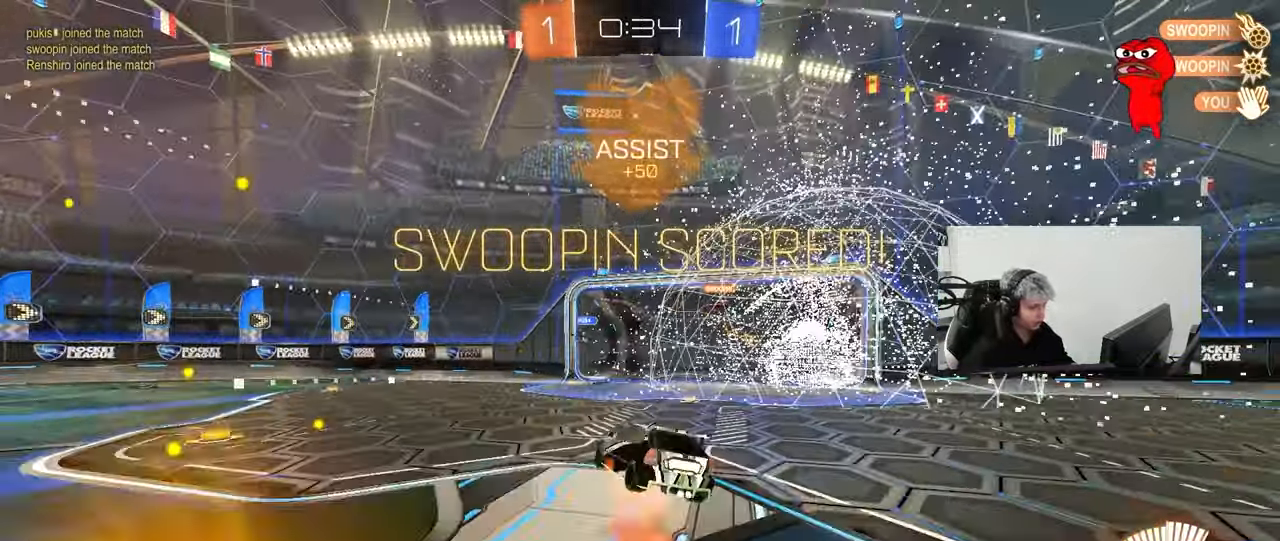
{"keys": [], "mouse": [], "mouse_move": "up-right", "events": [[50, "s", "down"], [50, "w", "up"], [83, "mouse_left", "up"], [183, "mouse_right", "up"], [183, "shift", "up"], [283, "d", "up"], [283, "s", "up"], [283, "space", "down"], [367, "tab", "down"], [417, "space", "up"], [467, "tab", "up"]]}
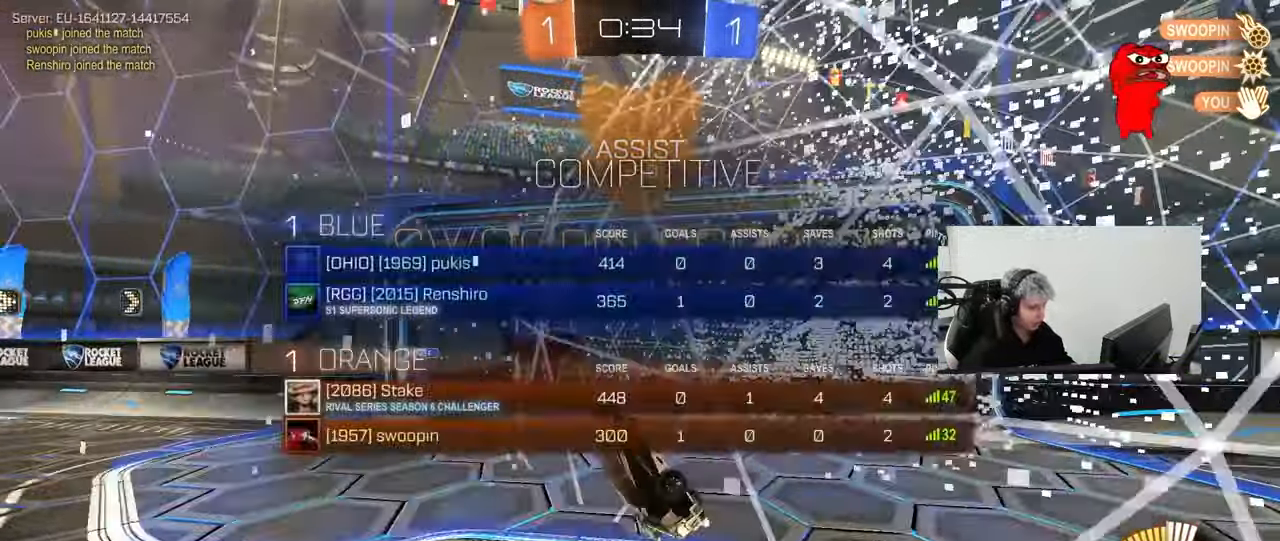
{"keys": [], "mouse": [], "mouse_move": "still", "events": [[67, "d", "down"], [117, "shift", "down"], [200, "d", "up"], [200, "shift", "up"], [350, "tab", "down"], [433, "tab", "up"]]}